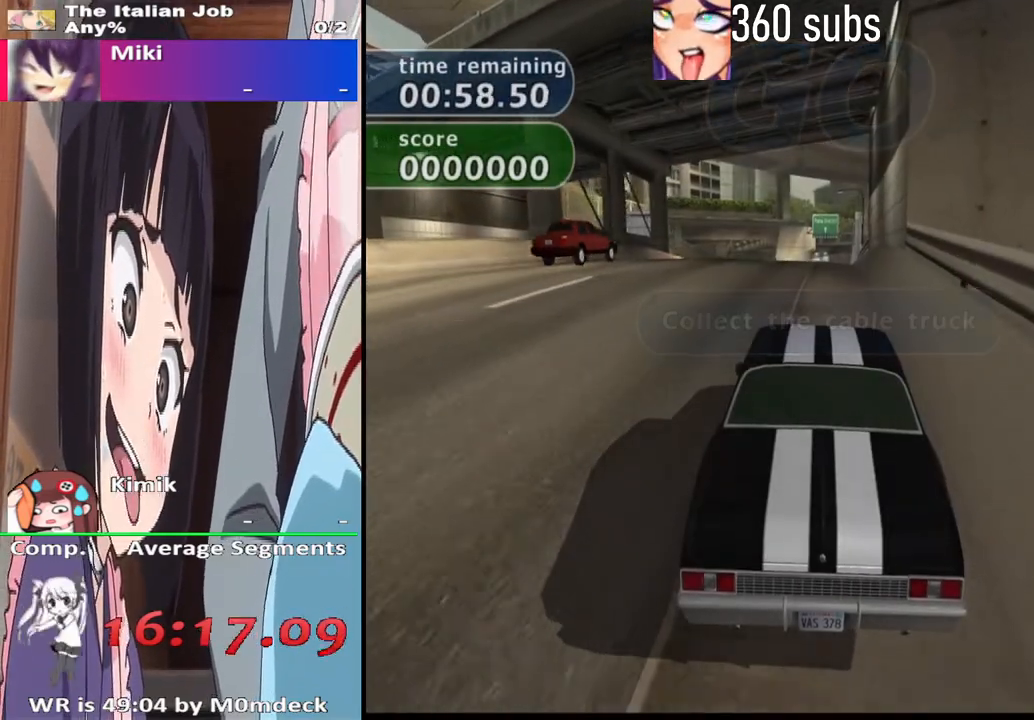
Gameplay with a controller (PlayStation layout); each line is a JSON object with the inputs held at the frame after it (dt_ms = milliseconds from this image to that frame). "events" lists button and stick changes between this image and that frame as [ms after this image, input, new state], when the widget could be followed in between.
{"dt_ms": 500, "buttons": ["CROSS"], "left_stick": "center", "right_stick": "center", "events": []}
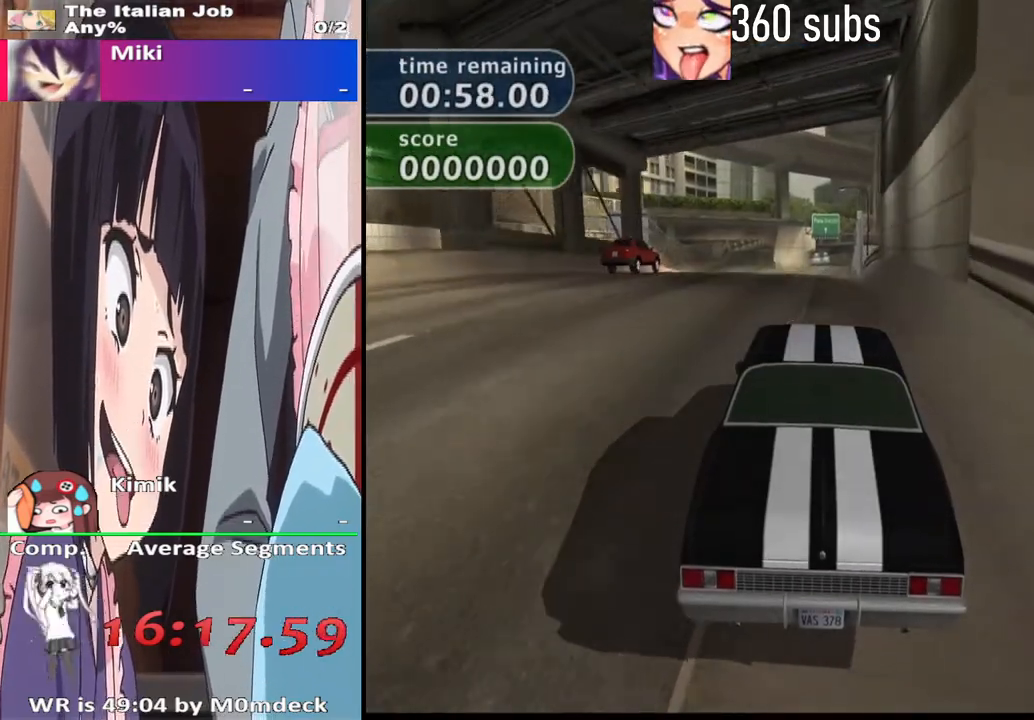
{"dt_ms": 500, "buttons": ["CROSS"], "left_stick": "center", "right_stick": "center", "events": []}
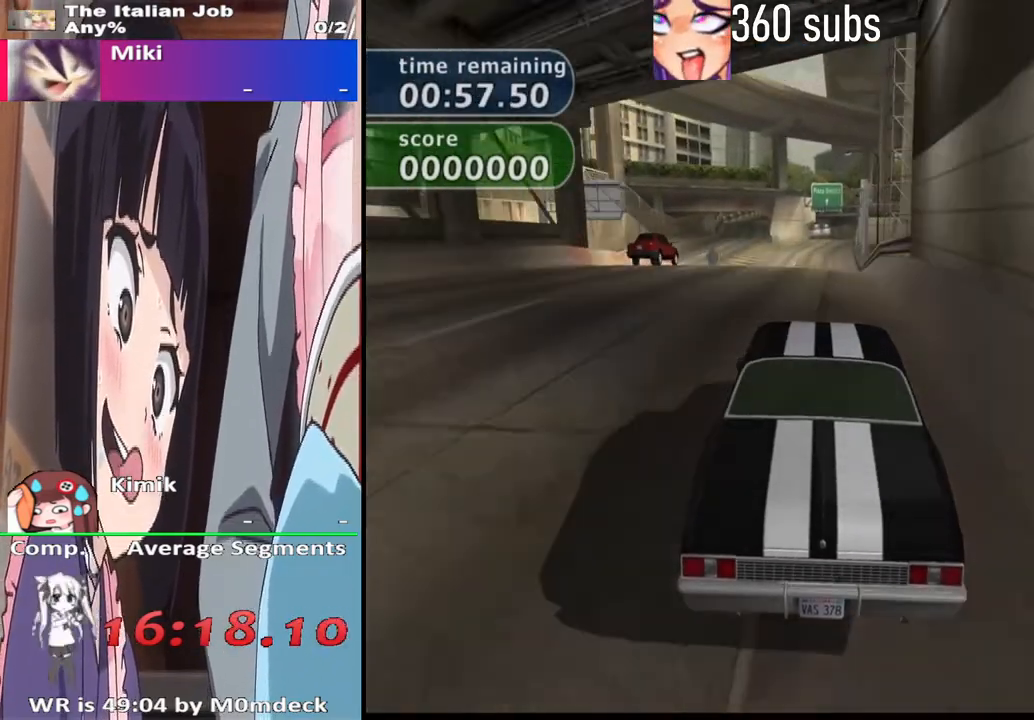
{"dt_ms": 500, "buttons": ["CROSS"], "left_stick": "center", "right_stick": "center", "events": [[333, "left_stick", "left"], [500, "left_stick", "center"]]}
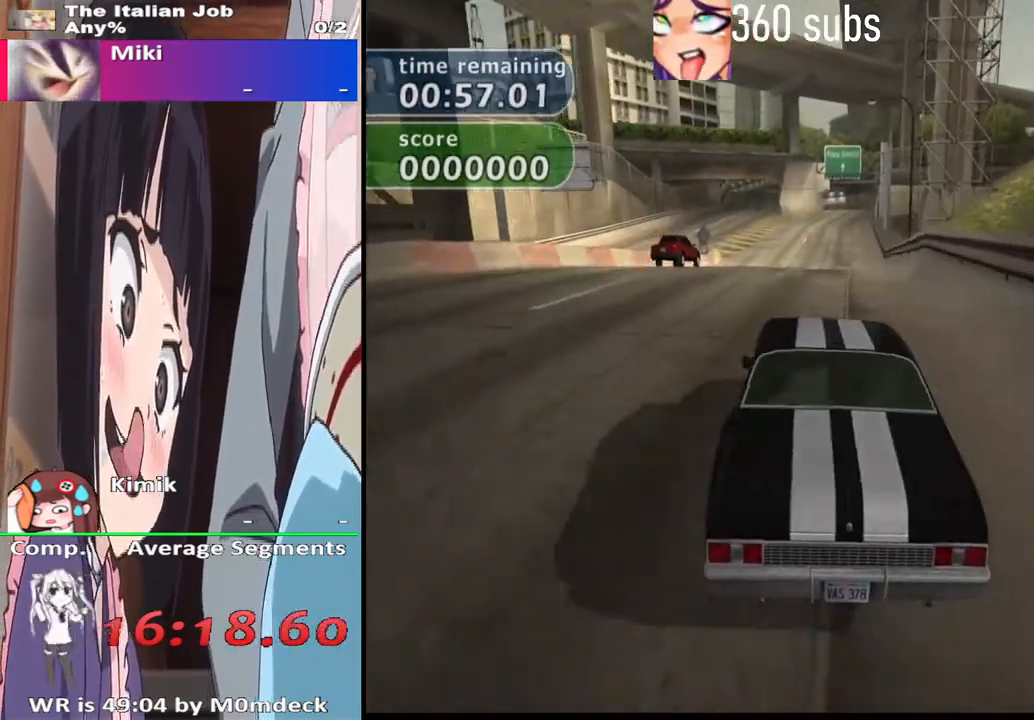
{"dt_ms": 500, "buttons": ["CROSS"], "left_stick": "center", "right_stick": "center", "events": [[167, "left_stick", "right"], [400, "left_stick", "center"]]}
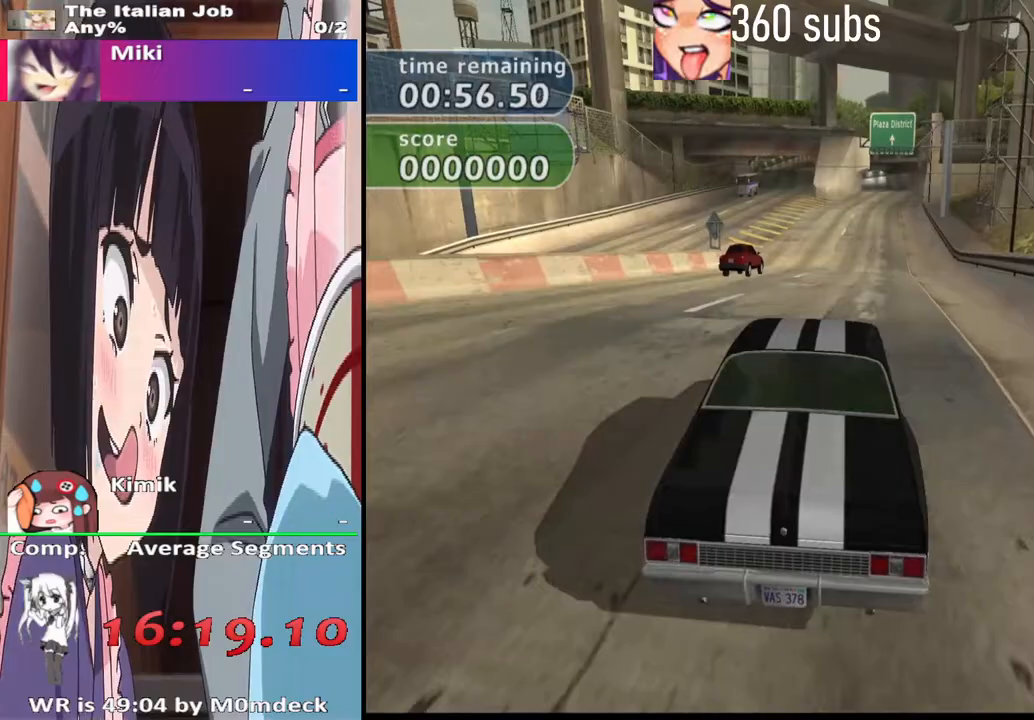
{"dt_ms": 500, "buttons": ["CROSS"], "left_stick": "center", "right_stick": "center", "events": []}
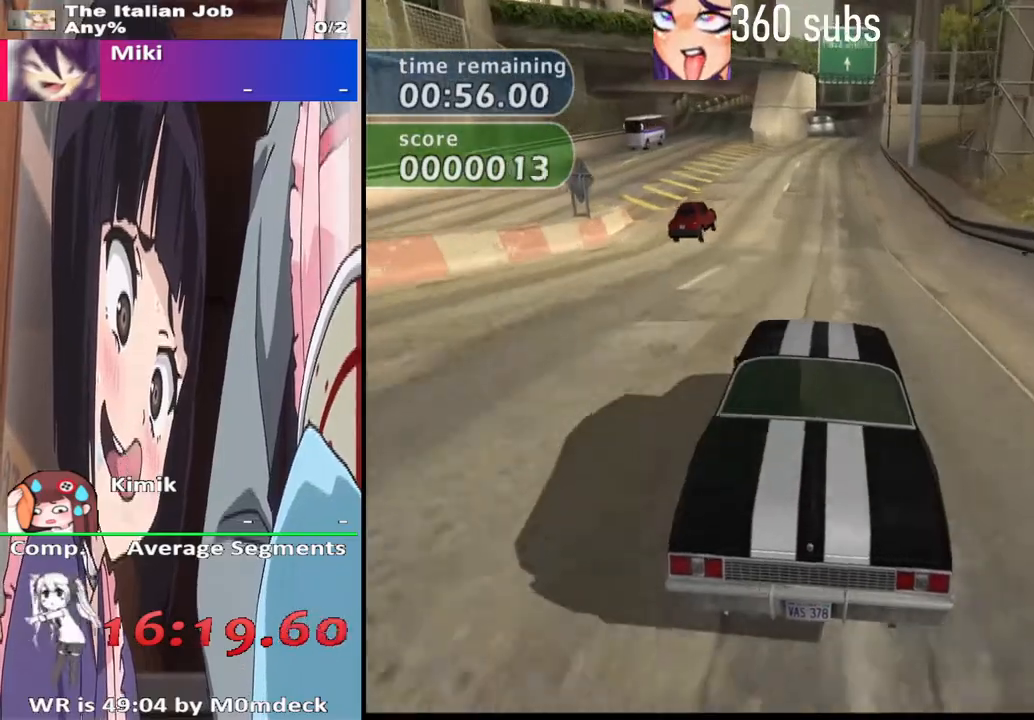
{"dt_ms": 500, "buttons": ["CROSS"], "left_stick": "left", "right_stick": "center", "events": [[100, "left_stick", "left"], [300, "left_stick", "center"], [367, "left_stick", "left"]]}
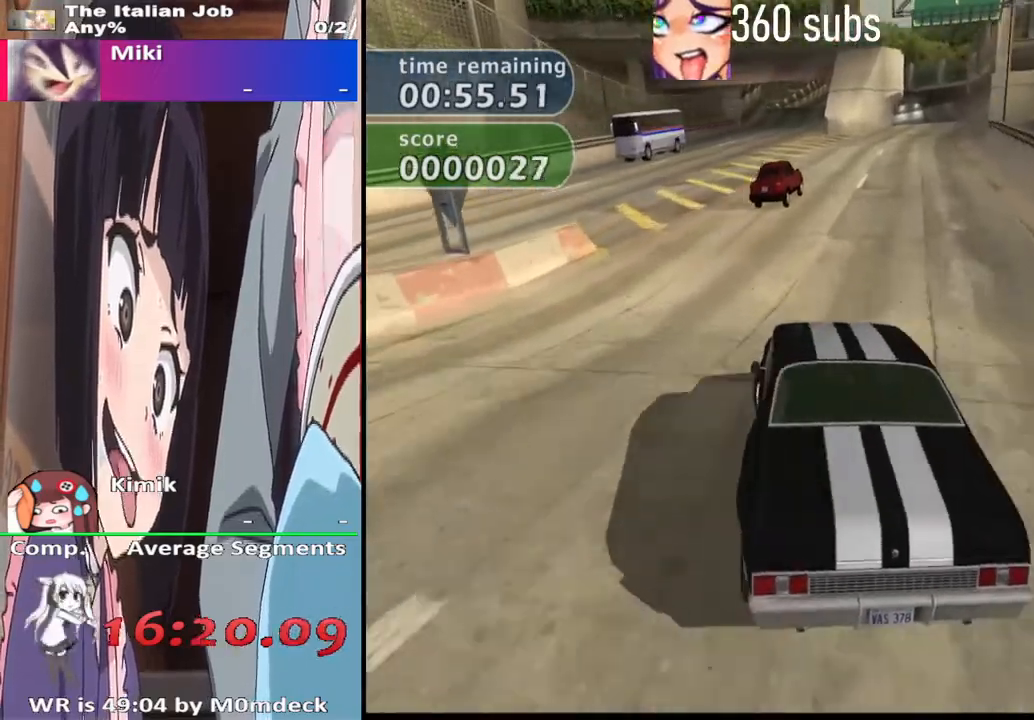
{"dt_ms": 500, "buttons": ["SQUARE"], "left_stick": "left", "right_stick": "center", "events": [[233, "SQUARE", "down"], [267, "CROSS", "up"]]}
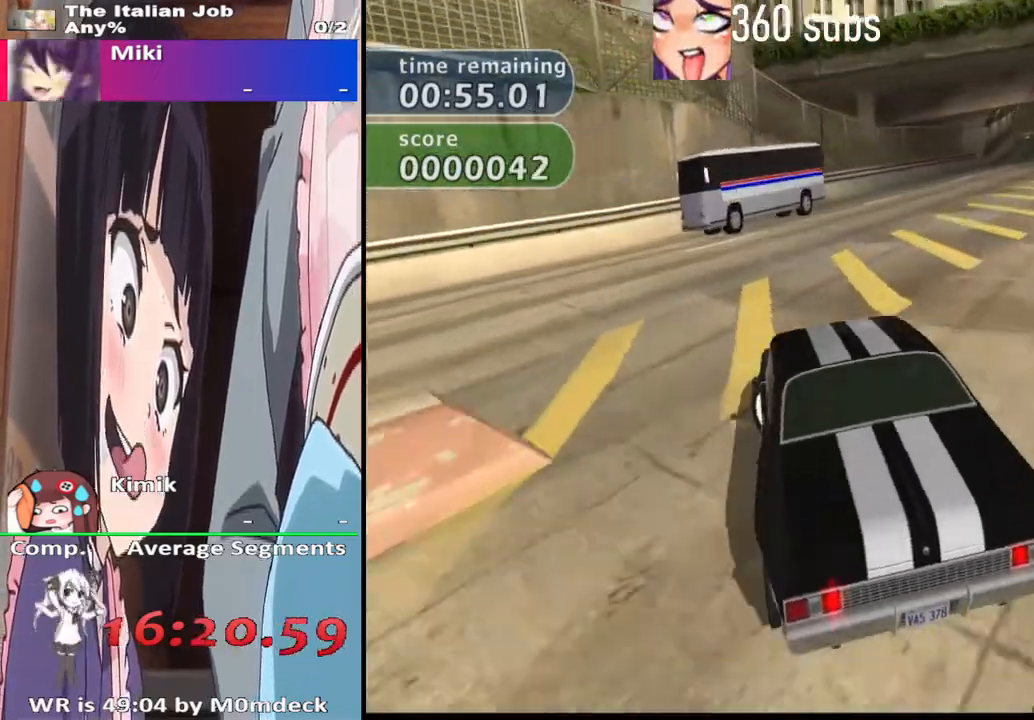
{"dt_ms": 500, "buttons": ["SQUARE"], "left_stick": "left", "right_stick": "center", "events": [[200, "SQUARE", "up"], [467, "SQUARE", "down"]]}
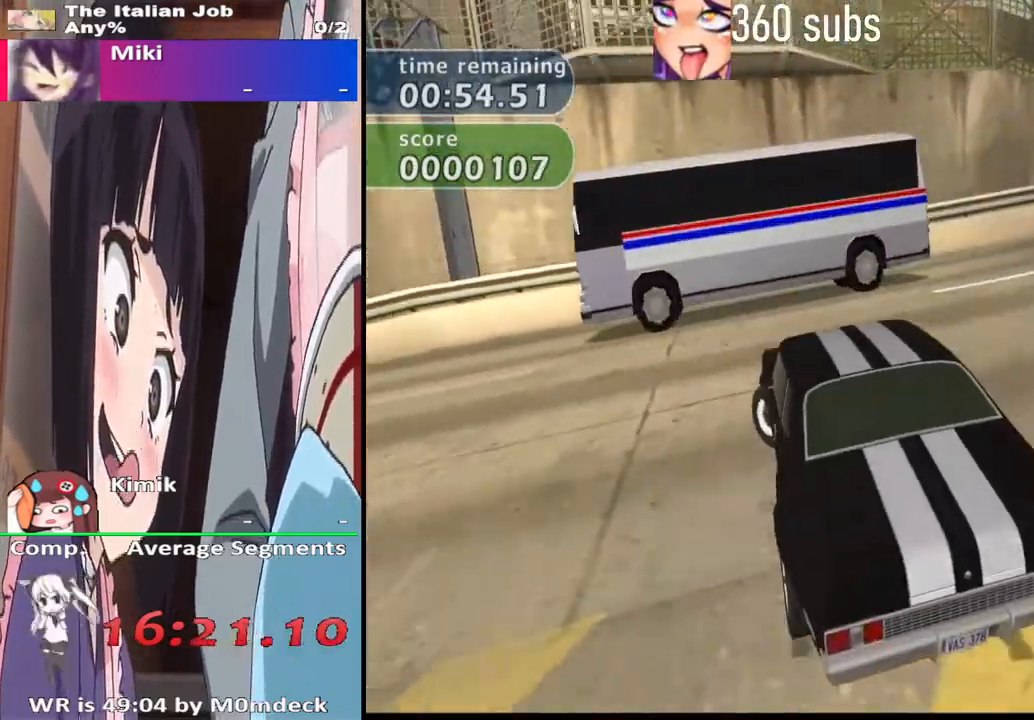
{"dt_ms": 500, "buttons": ["CROSS"], "left_stick": "left", "right_stick": "center", "events": [[167, "SQUARE", "up"], [200, "CROSS", "down"]]}
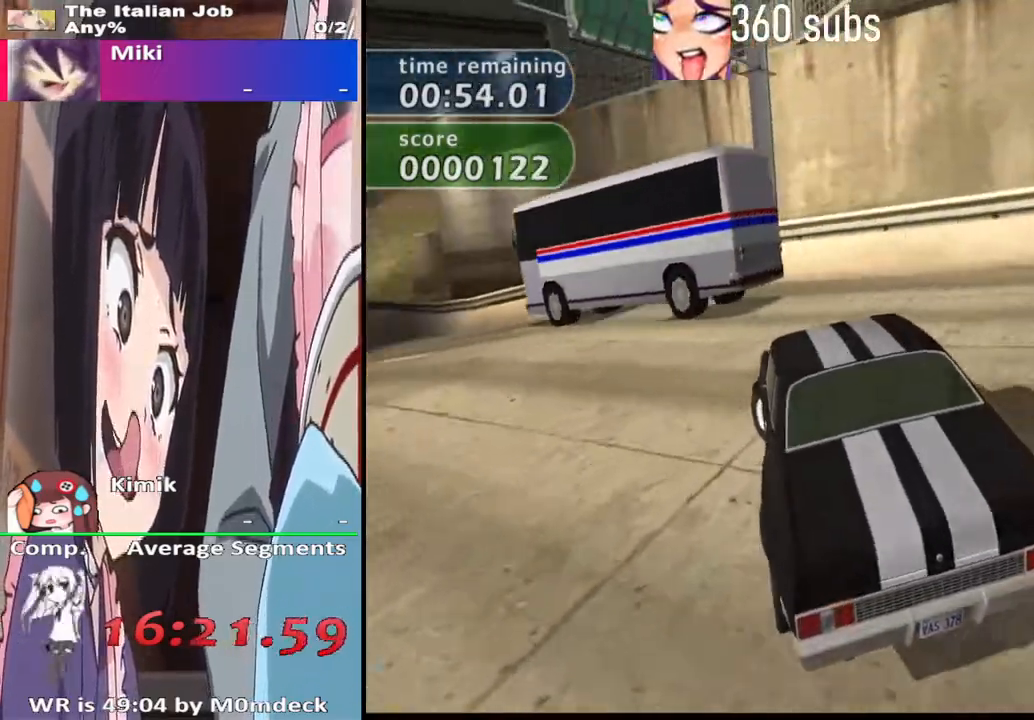
{"dt_ms": 500, "buttons": ["CROSS"], "left_stick": "center", "right_stick": "center", "events": [[367, "left_stick", "center"]]}
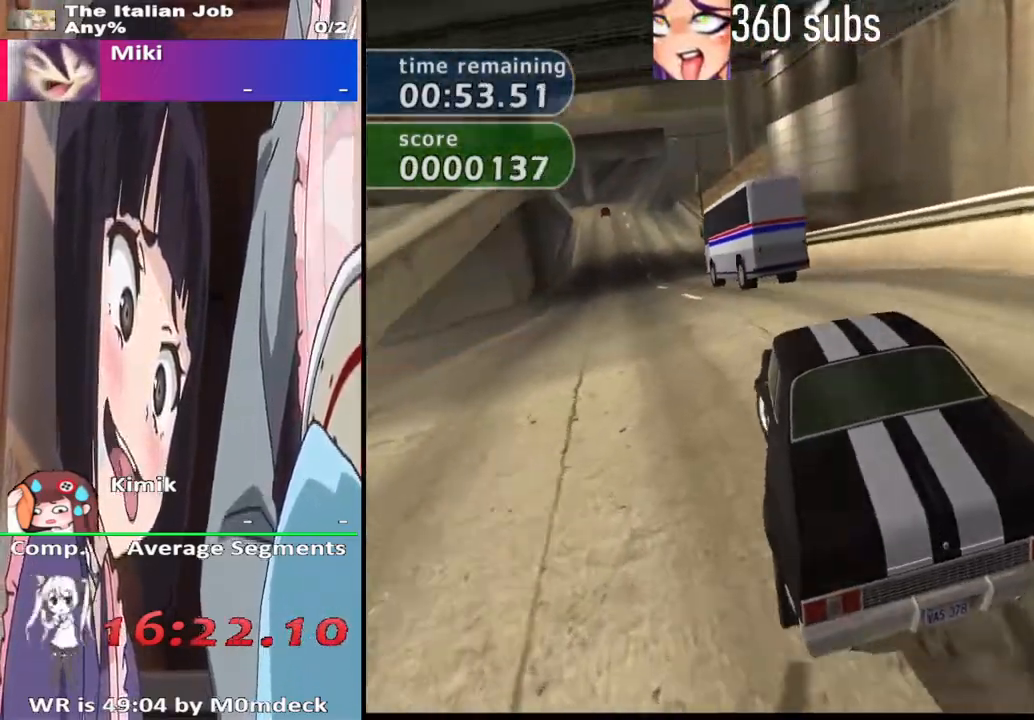
{"dt_ms": 500, "buttons": ["CROSS"], "left_stick": "left", "right_stick": "center", "events": [[433, "left_stick", "left"]]}
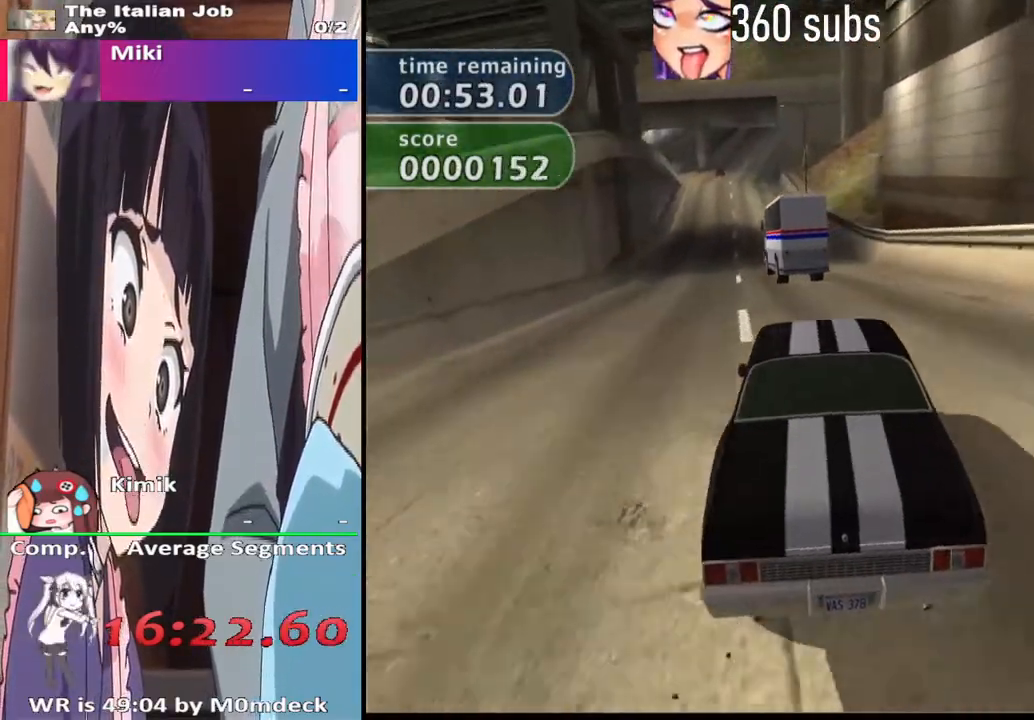
{"dt_ms": 500, "buttons": ["CROSS"], "left_stick": "center", "right_stick": "center", "events": [[133, "left_stick", "center"]]}
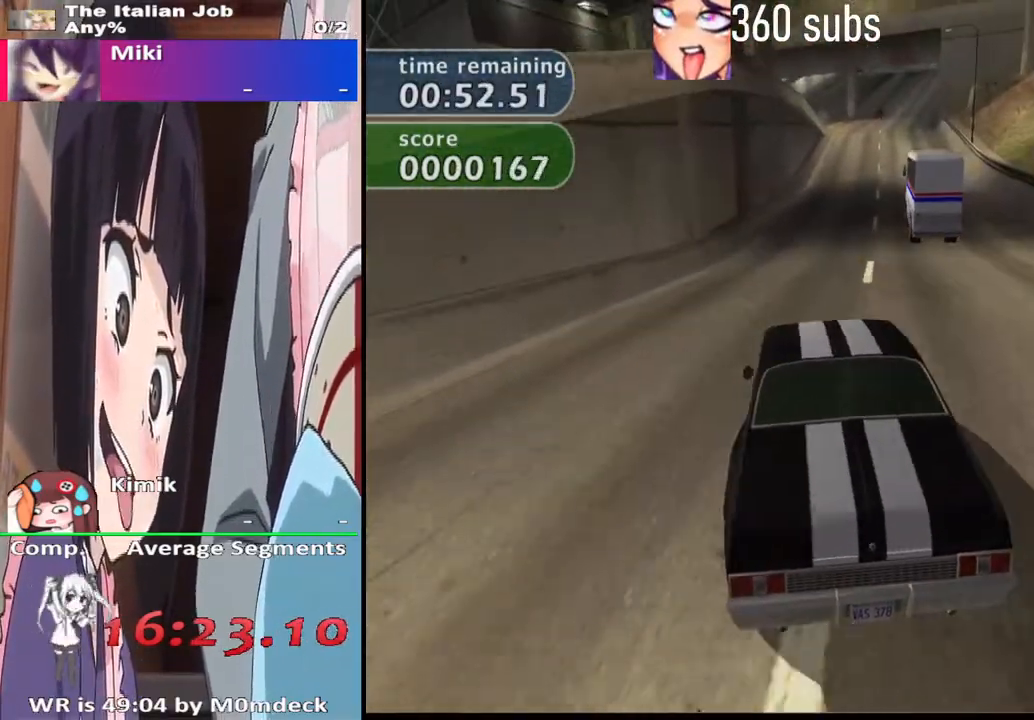
{"dt_ms": 500, "buttons": ["CROSS"], "left_stick": "center", "right_stick": "center", "events": [[133, "left_stick", "right"], [233, "left_stick", "center"]]}
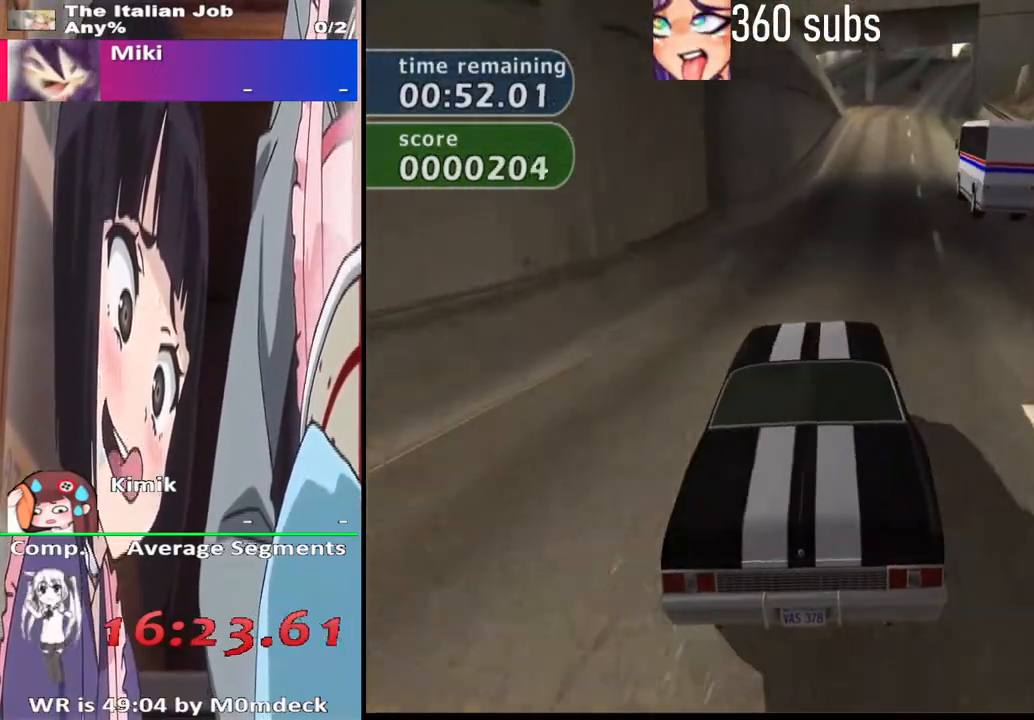
{"dt_ms": 1000, "buttons": ["CROSS", "L1"], "left_stick": "center", "right_stick": "center"}
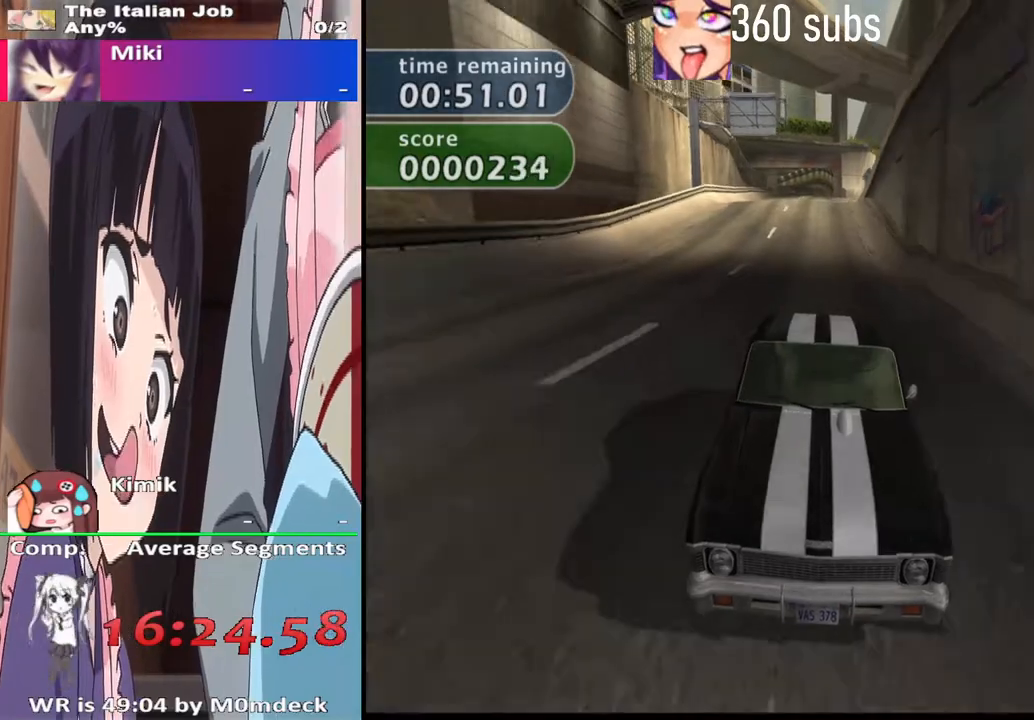
{"dt_ms": 500, "buttons": ["CROSS", "L1"], "left_stick": "right", "right_stick": "center"}
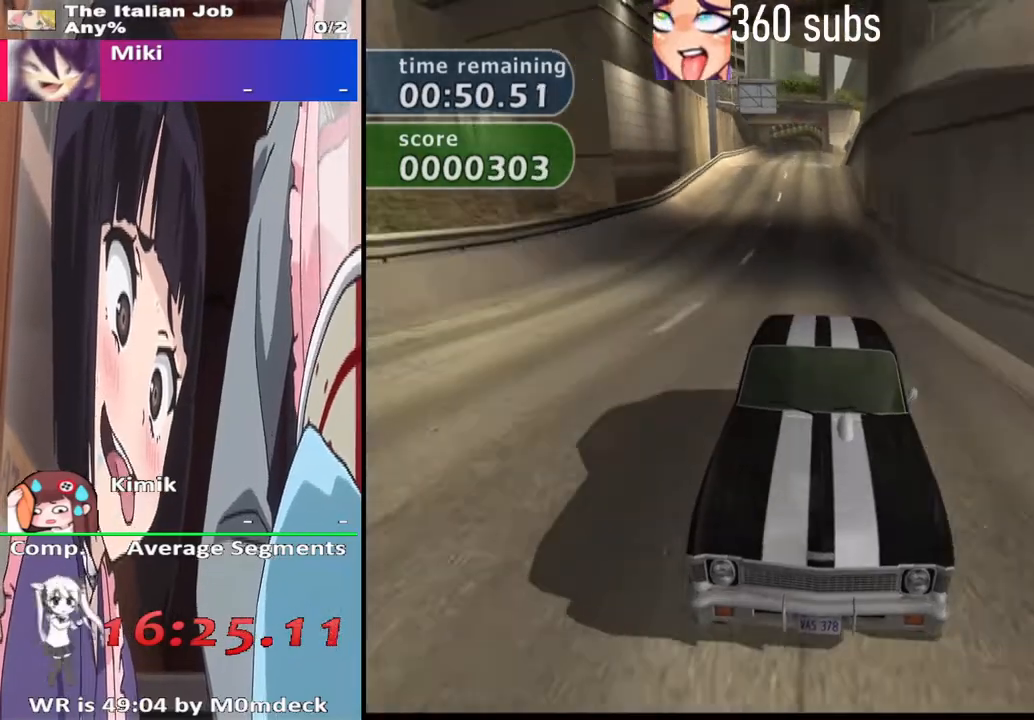
{"dt_ms": 500, "buttons": ["CROSS"], "left_stick": "center", "right_stick": "center", "events": [[67, "left_stick", "center"], [200, "L1", "up"], [367, "left_stick", "right"], [467, "left_stick", "center"]]}
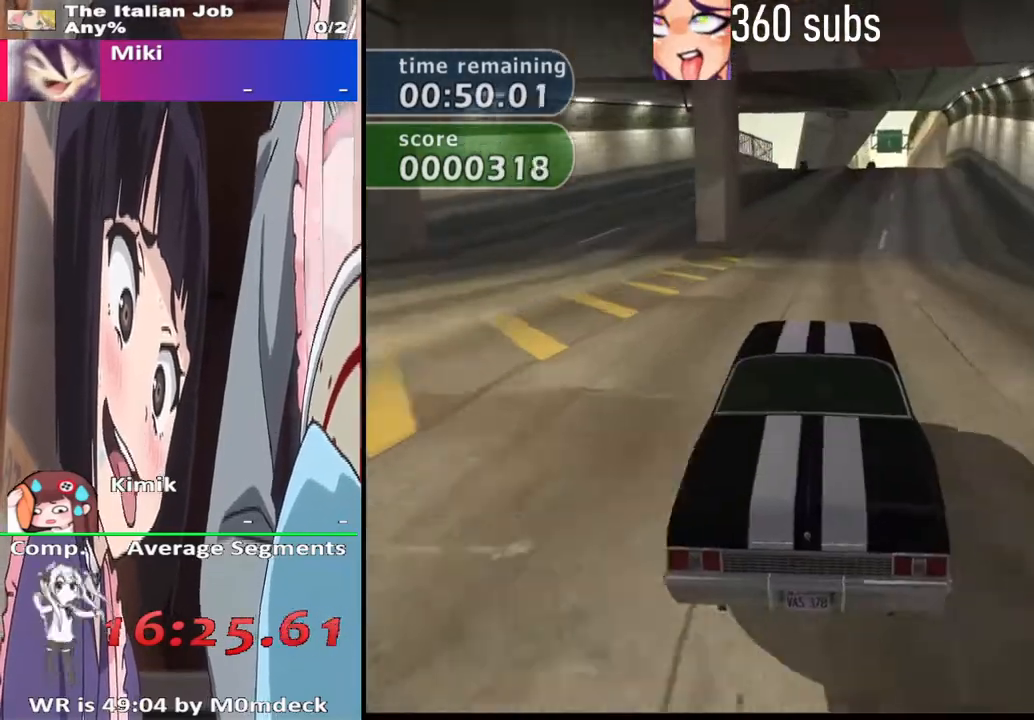
{"dt_ms": 500, "buttons": ["CROSS", "L1"], "left_stick": "center", "right_stick": "center", "events": [[267, "left_stick", "right"], [333, "left_stick", "center"], [433, "L1", "down"]]}
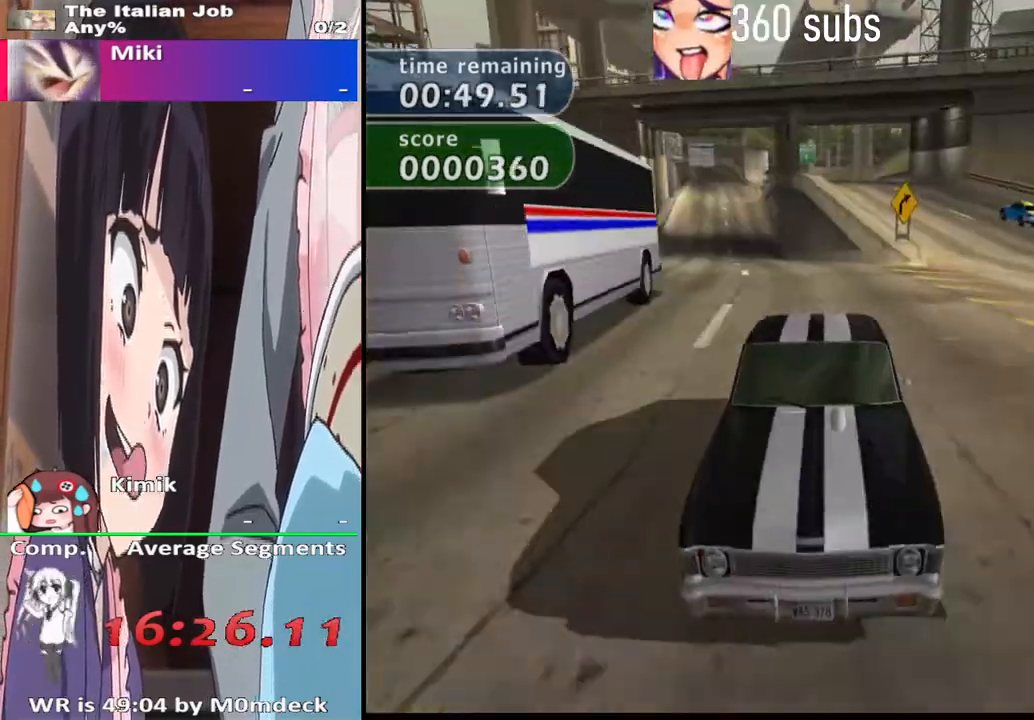
{"dt_ms": 500, "buttons": ["CROSS", "L1"], "left_stick": "center", "right_stick": "center", "events": []}
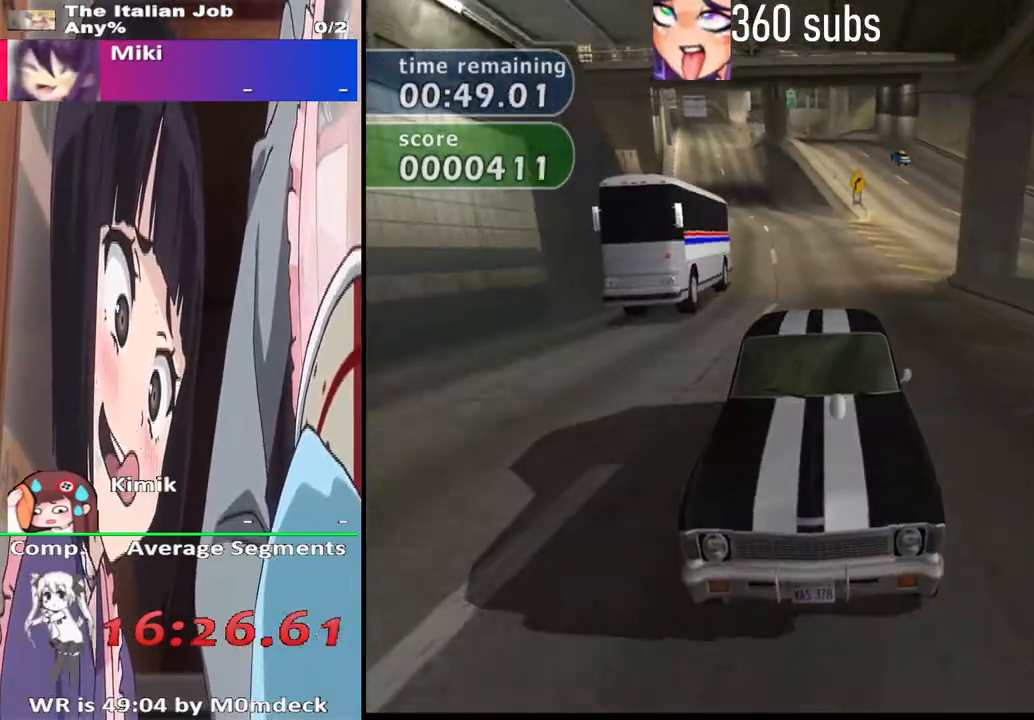
{"dt_ms": 500, "buttons": ["CROSS"], "left_stick": "center", "right_stick": "center", "events": [[67, "L1", "up"], [167, "left_stick", "right"], [233, "left_stick", "center"]]}
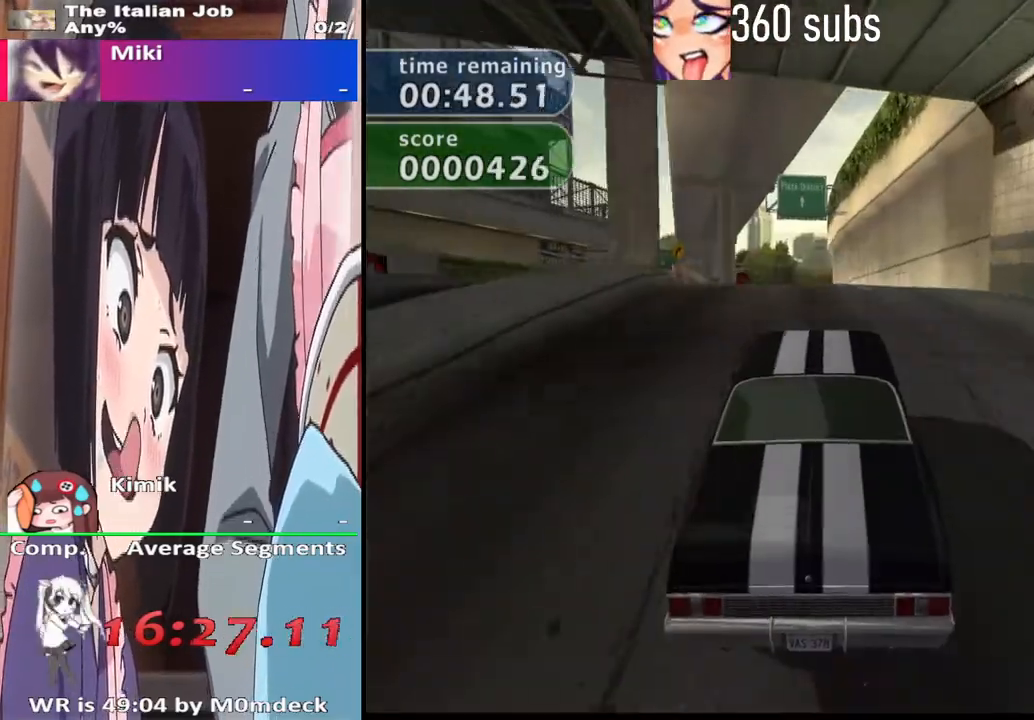
{"dt_ms": 500, "buttons": ["CROSS"], "left_stick": "center", "right_stick": "center", "events": []}
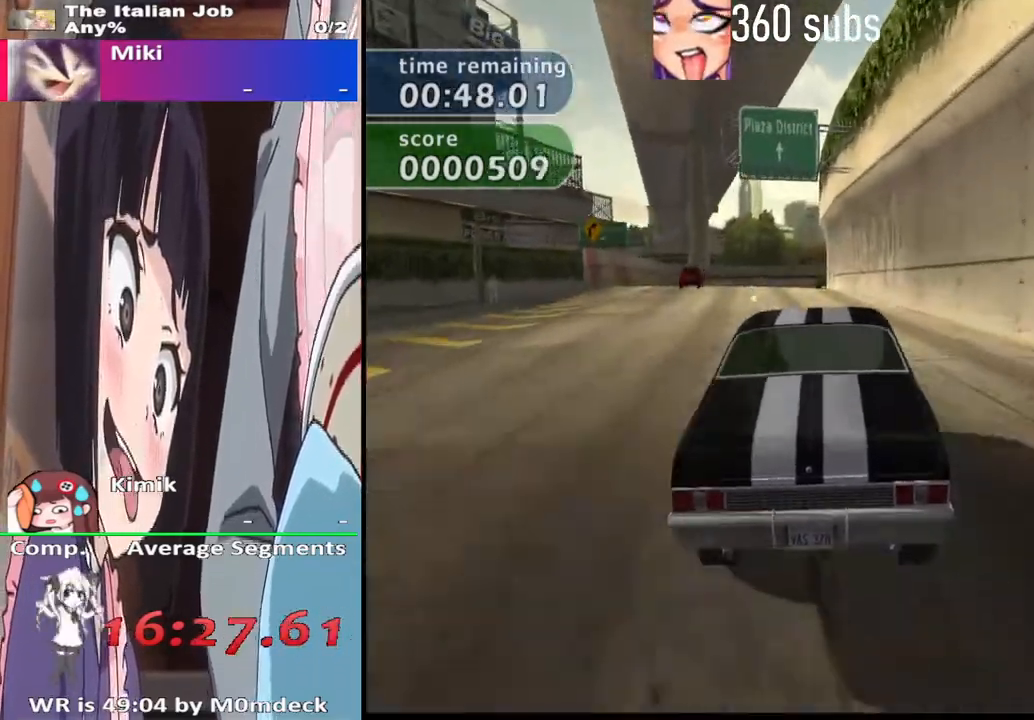
{"dt_ms": 500, "buttons": ["CROSS"], "left_stick": "center", "right_stick": "center", "events": [[300, "left_stick", "left"], [400, "left_stick", "center"]]}
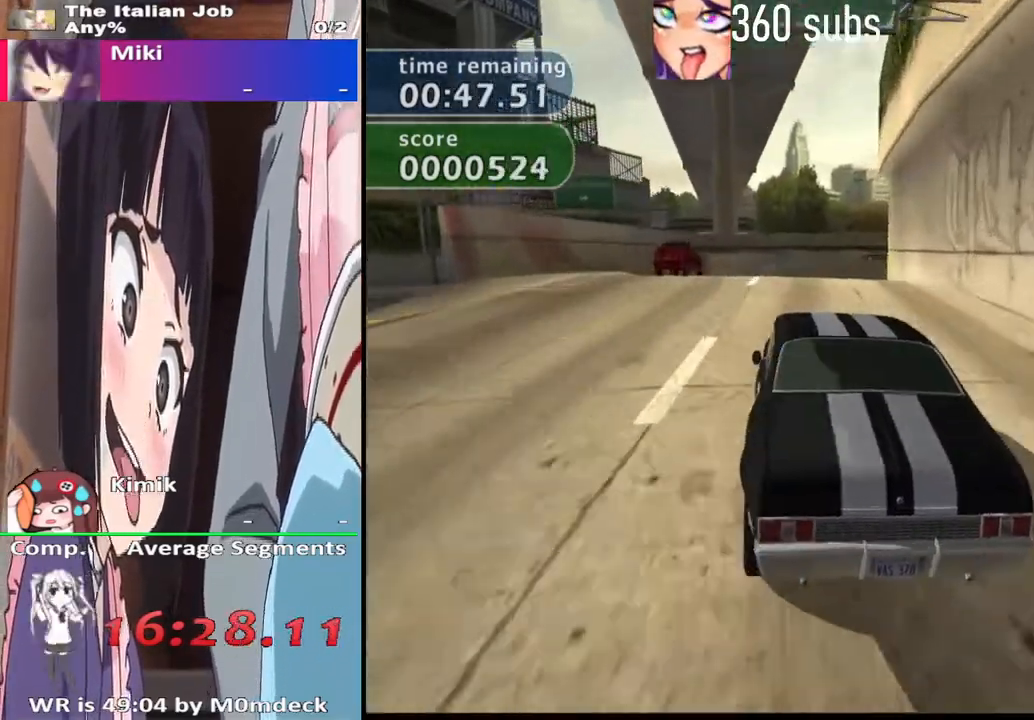
{"dt_ms": 500, "buttons": ["CROSS"], "left_stick": "center", "right_stick": "center", "events": [[100, "left_stick", "right"], [200, "left_stick", "center"]]}
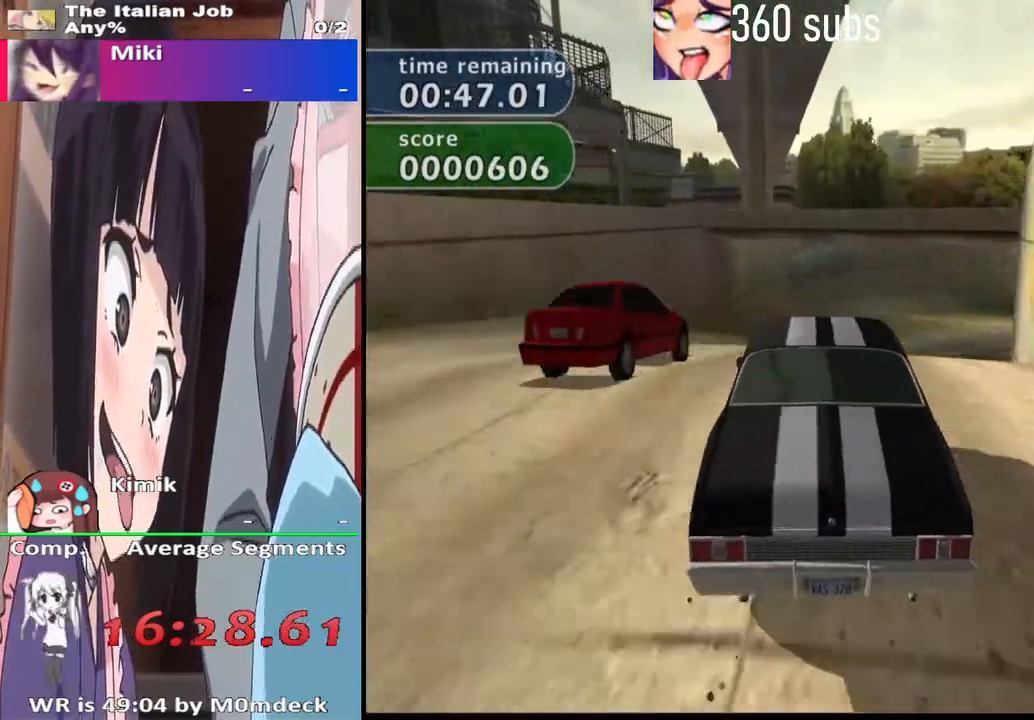
{"dt_ms": 500, "buttons": ["CROSS"], "left_stick": "right", "right_stick": "center", "events": [[33, "left_stick", "right"]]}
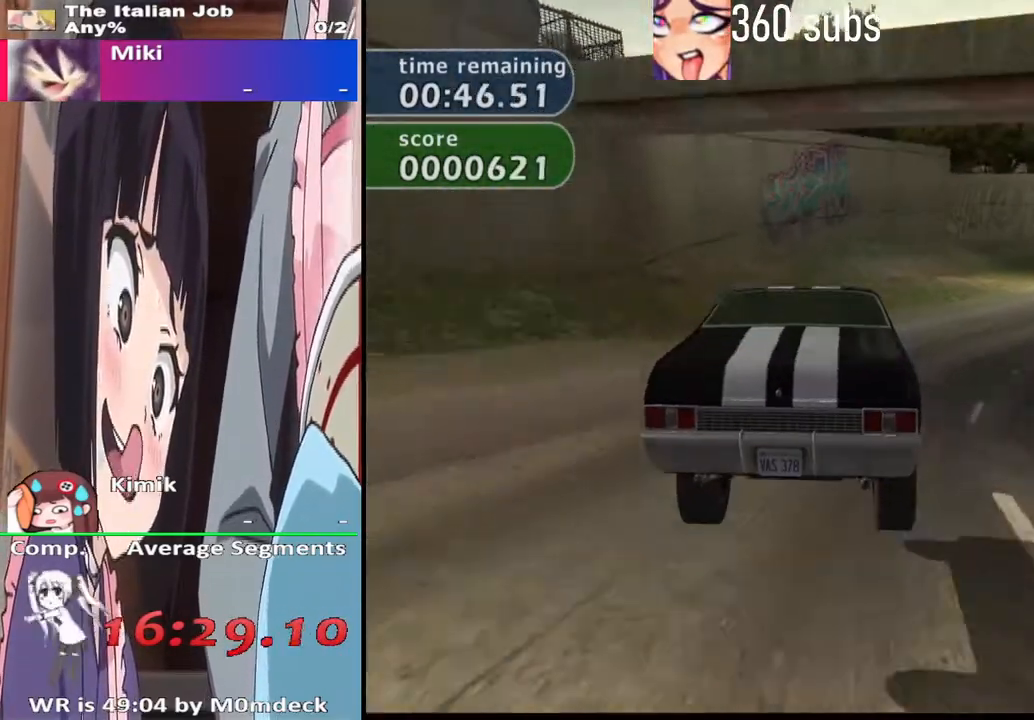
{"dt_ms": 500, "buttons": ["CROSS"], "left_stick": "right", "right_stick": "center", "events": []}
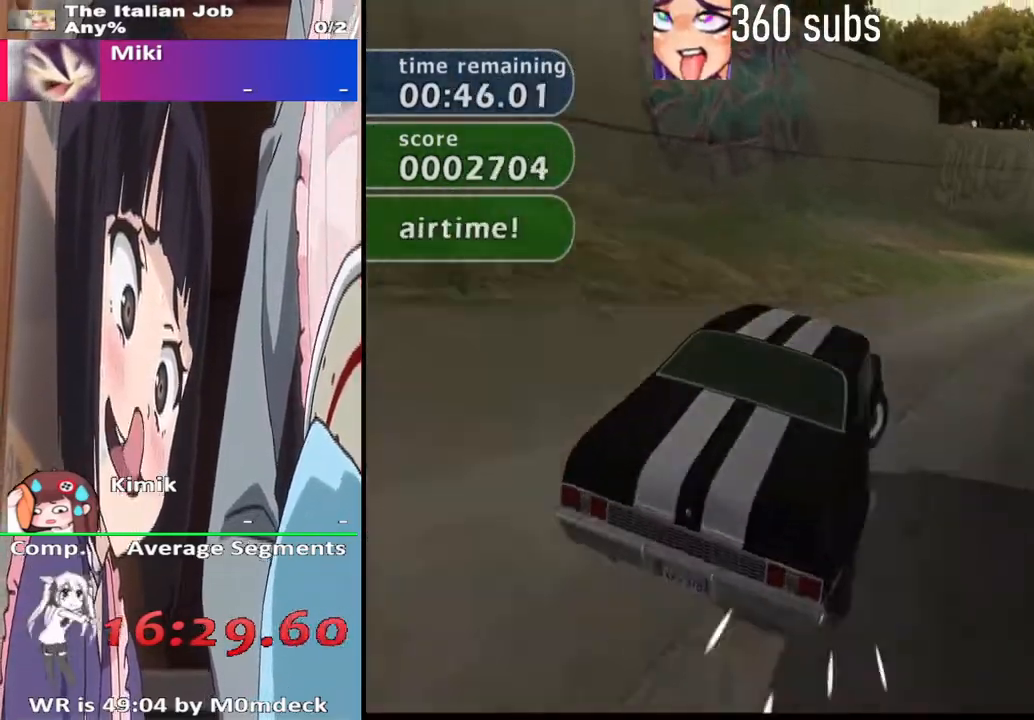
{"dt_ms": 500, "buttons": ["CROSS"], "left_stick": "right", "right_stick": "center", "events": [[133, "left_stick", "center"], [233, "left_stick", "right"]]}
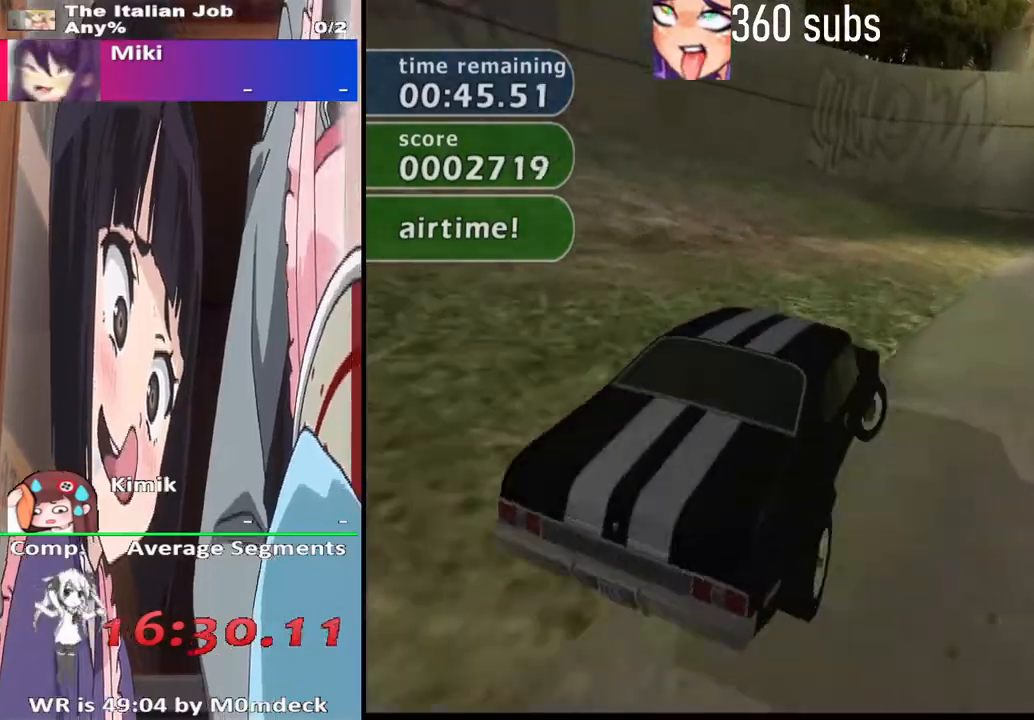
{"dt_ms": 500, "buttons": ["CROSS"], "left_stick": "right", "right_stick": "center", "events": [[267, "left_stick", "center"], [467, "left_stick", "right"]]}
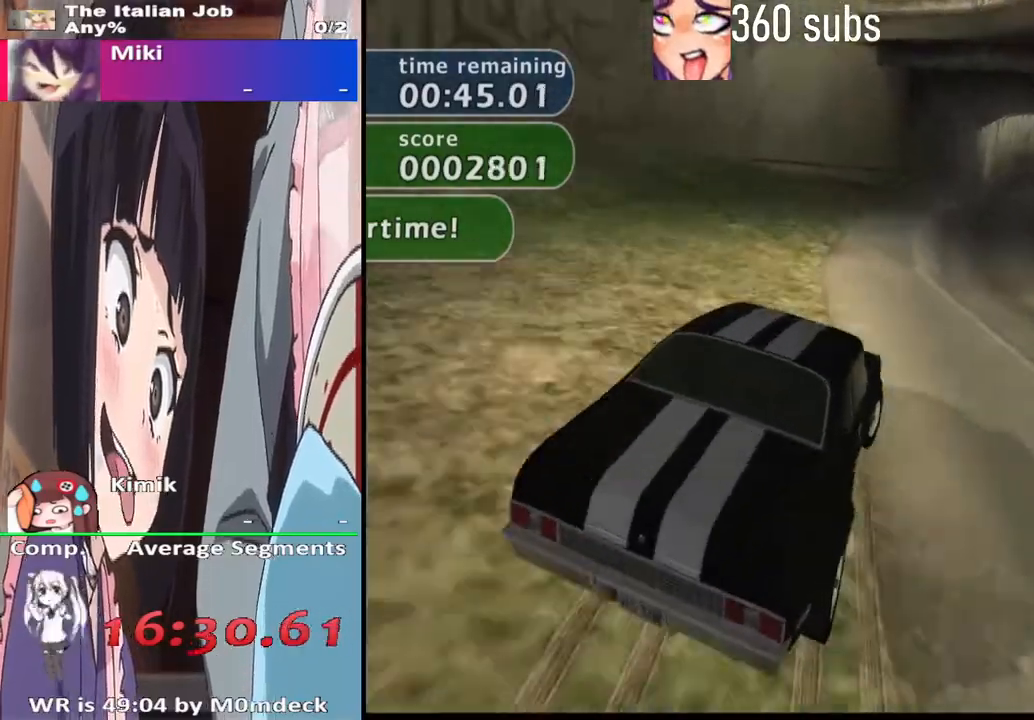
{"dt_ms": 500, "buttons": ["CROSS"], "left_stick": "center", "right_stick": "center", "events": [[400, "left_stick", "center"]]}
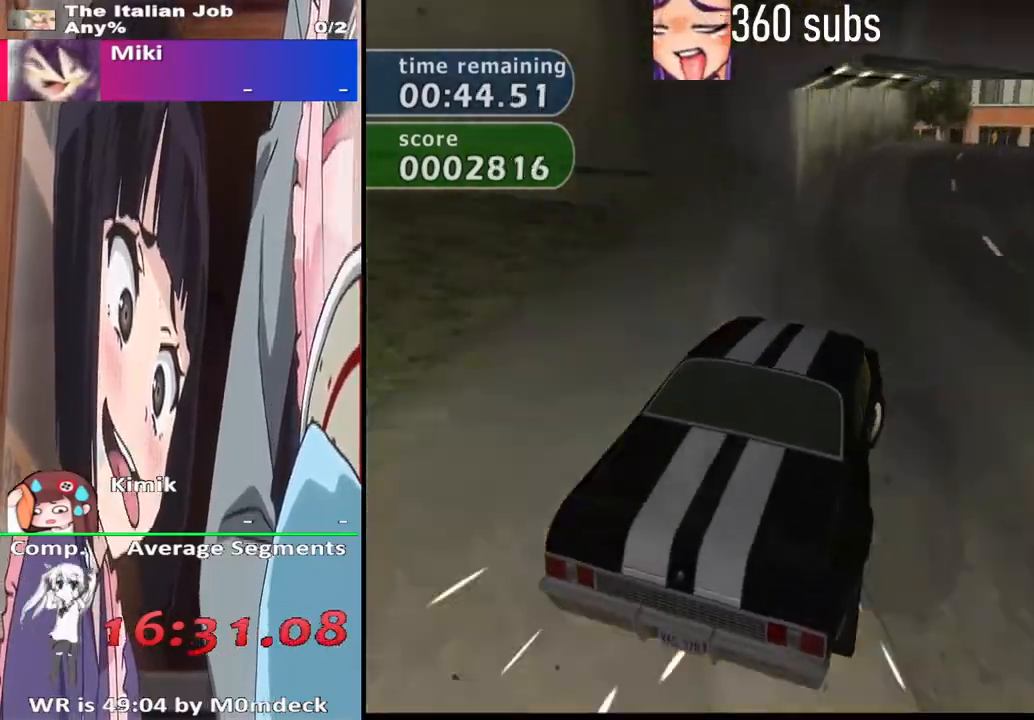
{"dt_ms": 500, "buttons": ["CROSS"], "left_stick": "center", "right_stick": "center", "events": []}
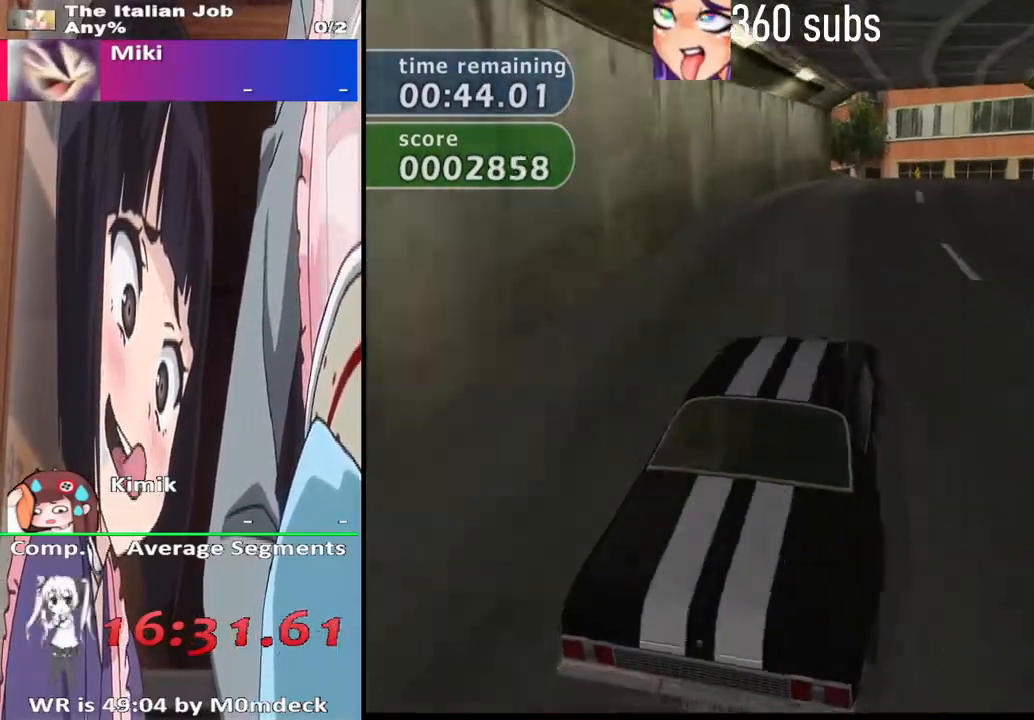
{"dt_ms": 500, "buttons": ["CROSS"], "left_stick": "center", "right_stick": "center", "events": [[133, "left_stick", "right"], [267, "left_stick", "center"]]}
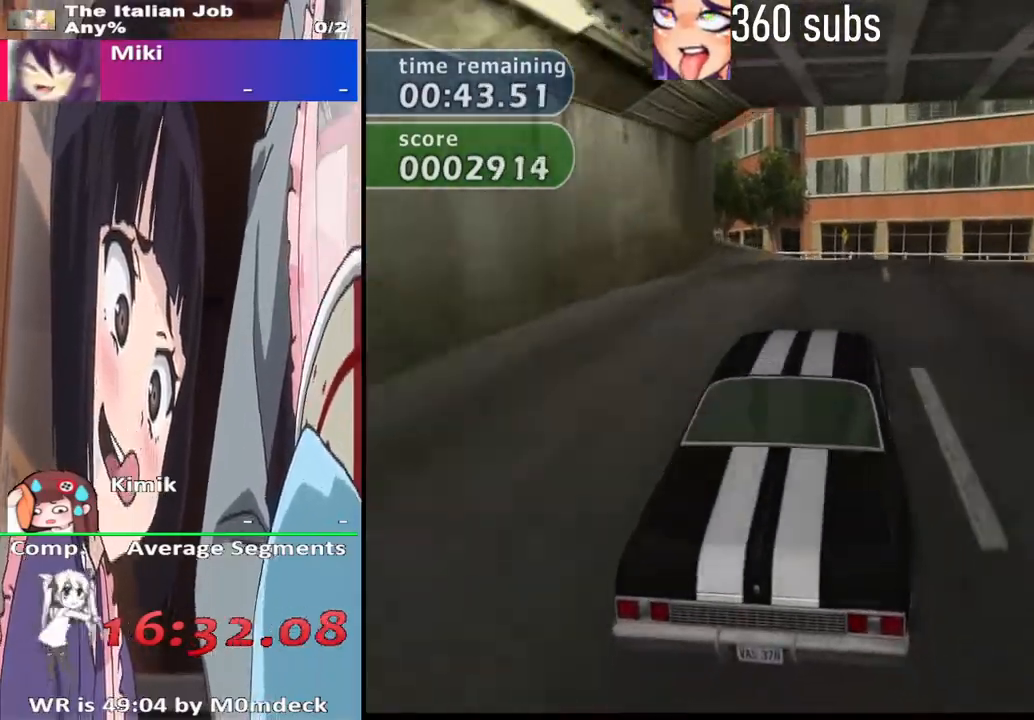
{"dt_ms": 500, "buttons": ["CROSS", "R2"], "left_stick": "left", "right_stick": "center", "events": [[200, "left_stick", "left"], [233, "R2", "down"]]}